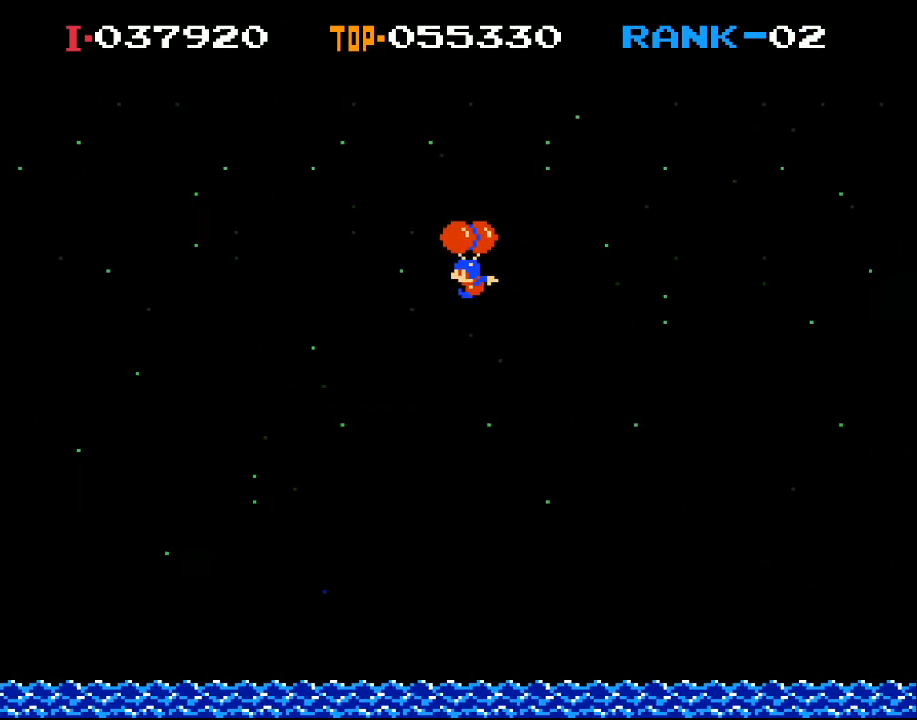
Gameplay with a controller (Xbox layout); each line is a JSON object with the inputs held at the frame after it. "events" lists button and stick changes between this image and that frame as [ms after this image, input, new state], when the widget could be followed in between. Not read: right_stick.
{"buttons": ["DPAD_RIGHT"], "left_stick": "center", "events": [[300, "DPAD_LEFT", "up"], [300, "X", "up"], [400, "DPAD_RIGHT", "down"]]}
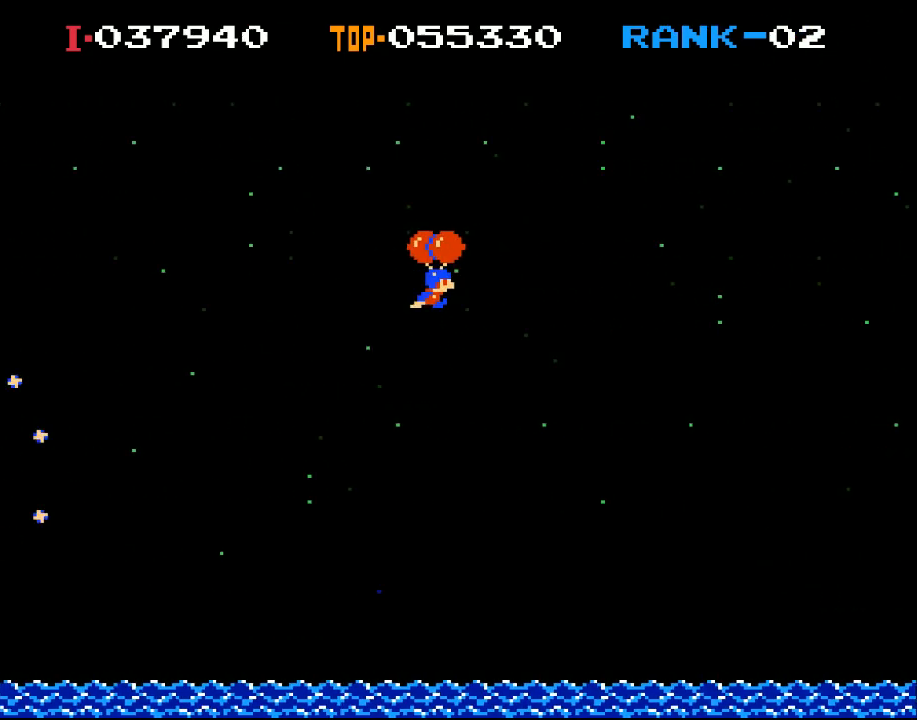
{"buttons": [], "left_stick": "center", "events": [[133, "X", "down"], [300, "DPAD_RIGHT", "up"], [367, "X", "up"]]}
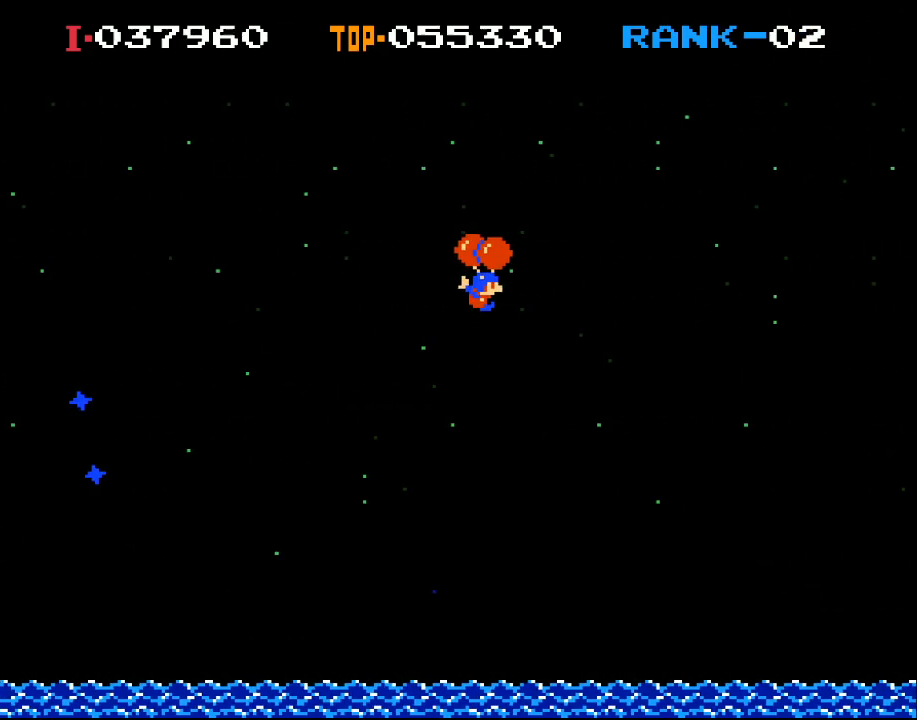
{"buttons": ["X", "DPAD_LEFT"], "left_stick": "center", "events": [[433, "X", "down"], [467, "DPAD_LEFT", "down"]]}
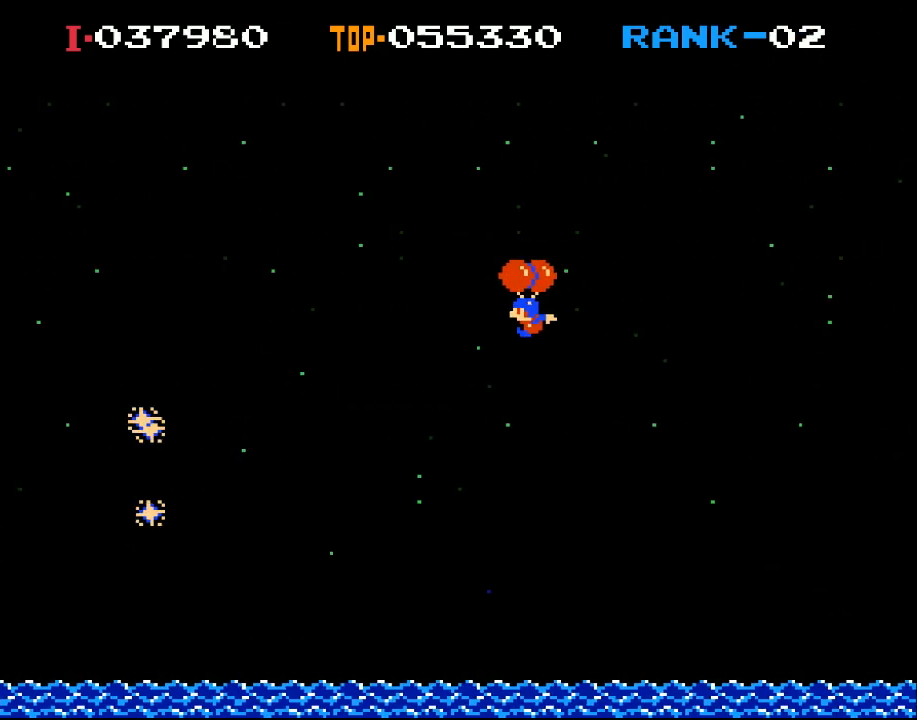
{"buttons": [], "left_stick": "center", "events": [[67, "DPAD_UP", "down"], [233, "DPAD_LEFT", "up"], [233, "DPAD_UP", "up"], [367, "X", "up"]]}
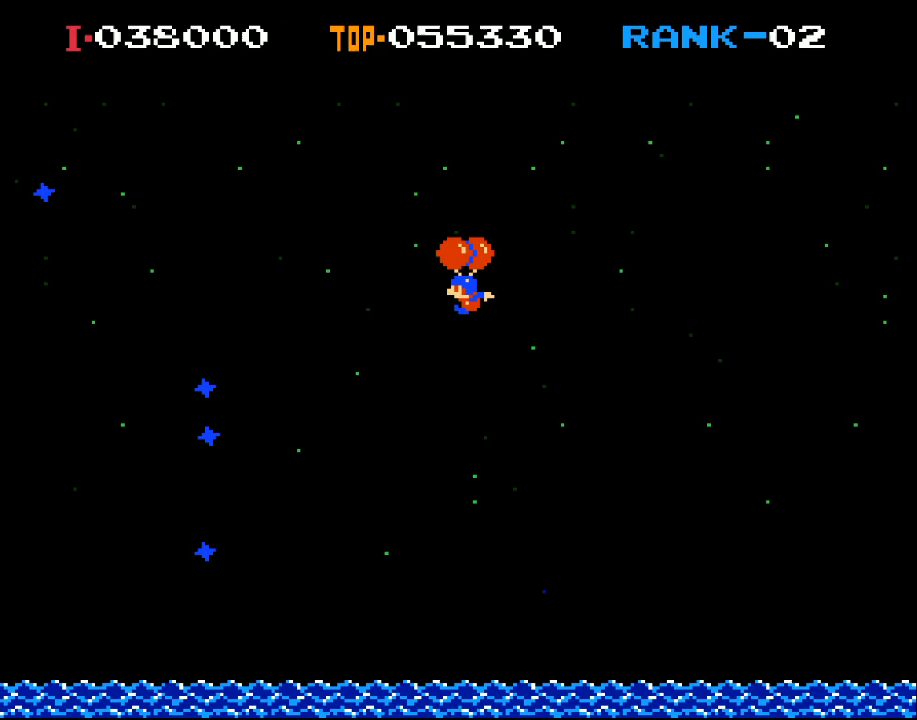
{"buttons": ["DPAD_RIGHT"], "left_stick": "center", "events": [[33, "DPAD_LEFT", "down"], [33, "X", "down"], [233, "DPAD_LEFT", "up"], [300, "X", "up"], [433, "DPAD_RIGHT", "down"]]}
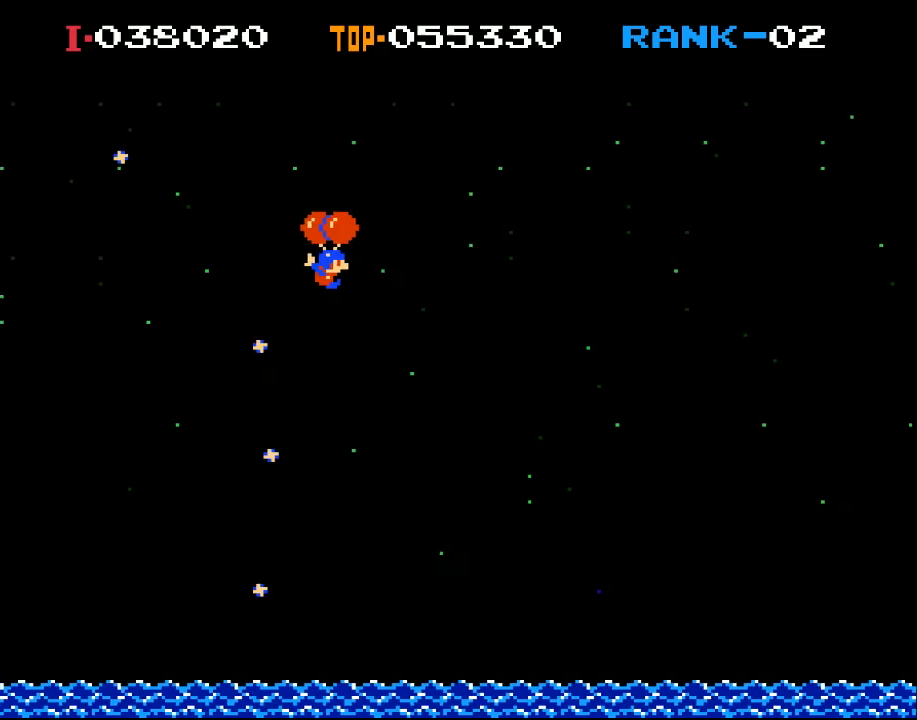
{"buttons": ["DPAD_RIGHT"], "left_stick": "center", "events": [[200, "DPAD_RIGHT", "up"], [300, "X", "down"], [400, "X", "up"], [433, "DPAD_RIGHT", "down"]]}
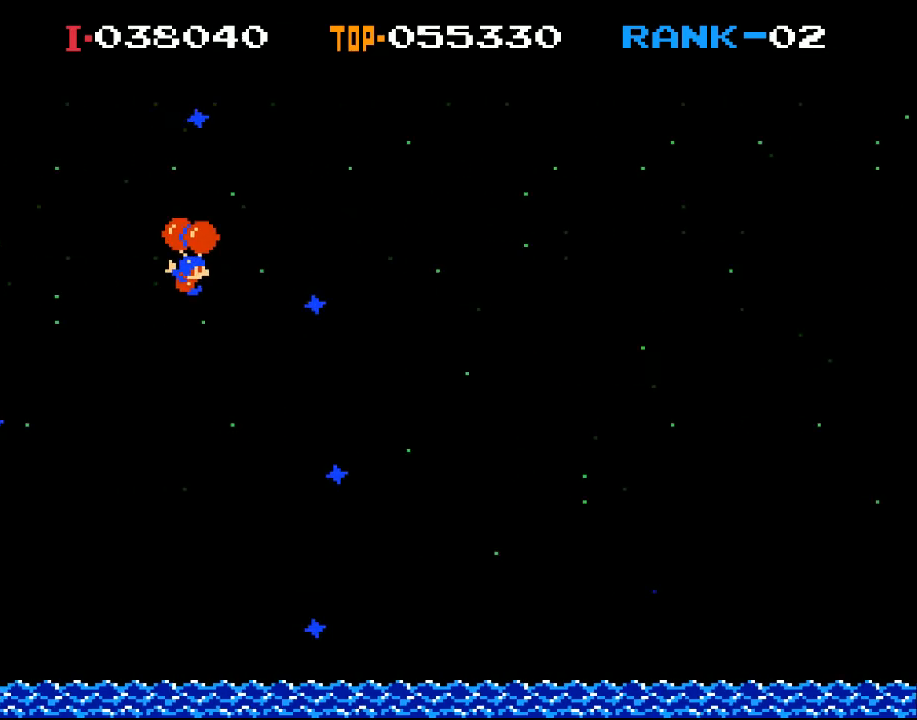
{"buttons": ["DPAD_RIGHT"], "left_stick": "center", "events": [[300, "X", "down"], [500, "X", "up"]]}
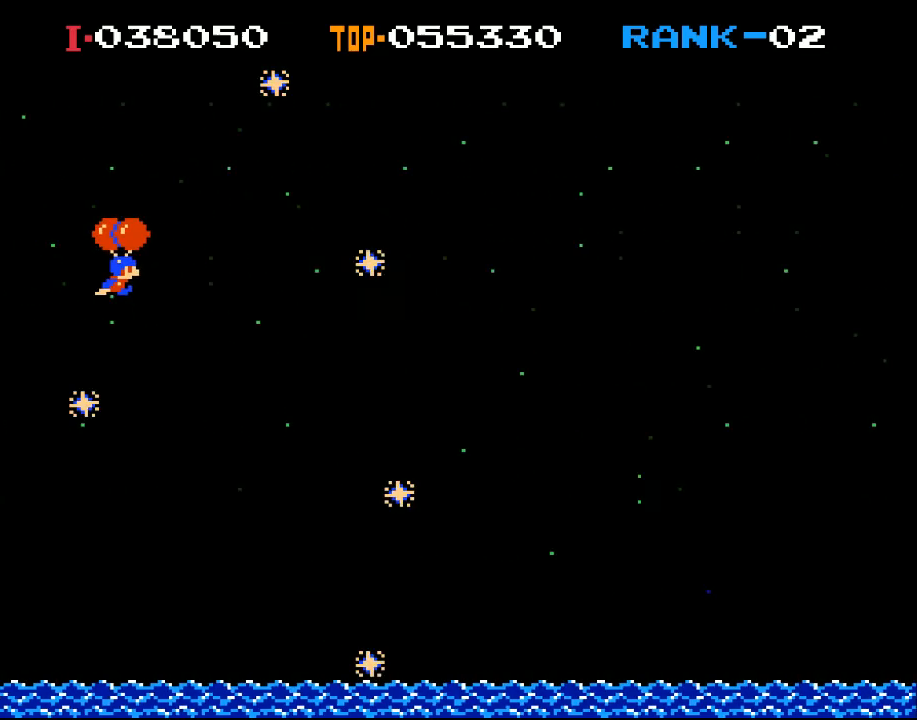
{"buttons": [], "left_stick": "center", "events": [[67, "X", "down"], [333, "X", "up"], [433, "DPAD_RIGHT", "up"]]}
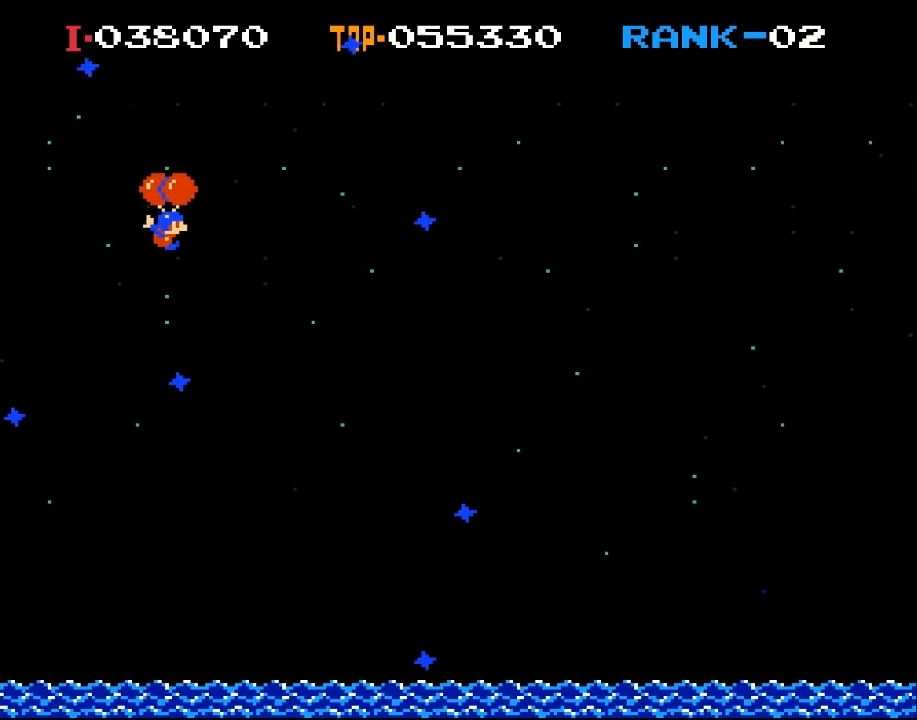
{"buttons": [], "left_stick": "center", "events": []}
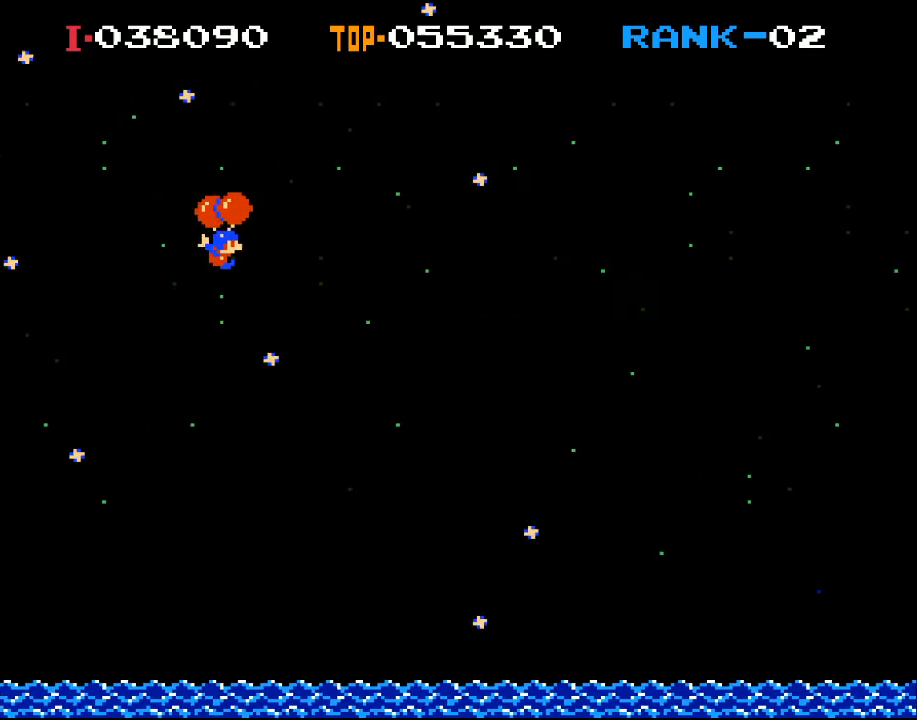
{"buttons": [], "left_stick": "center", "events": [[267, "DPAD_LEFT", "down"], [367, "DPAD_LEFT", "up"]]}
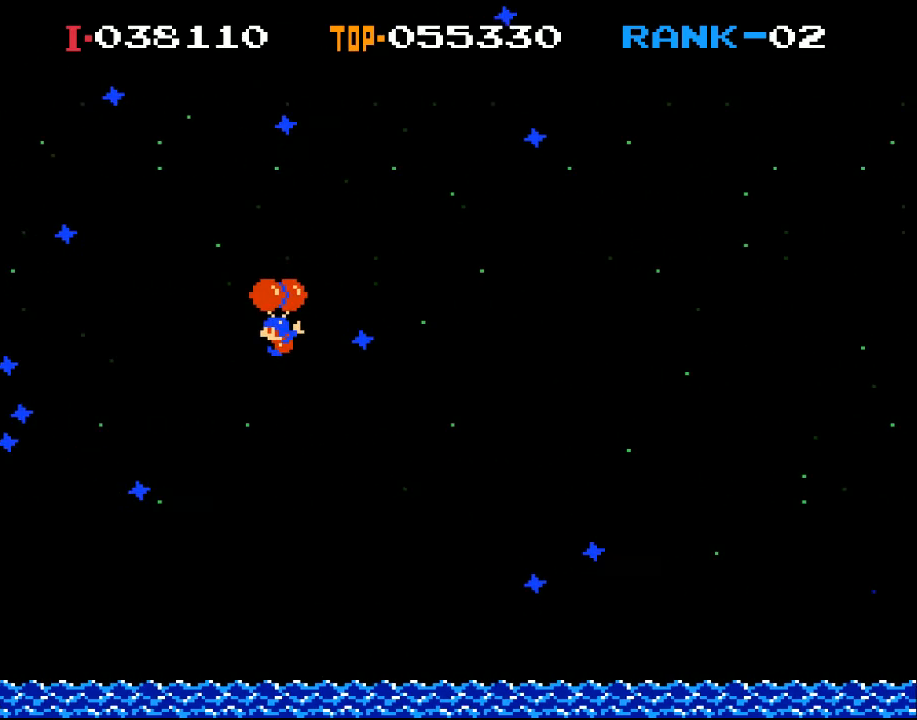
{"buttons": ["X"], "left_stick": "center", "events": [[433, "X", "down"]]}
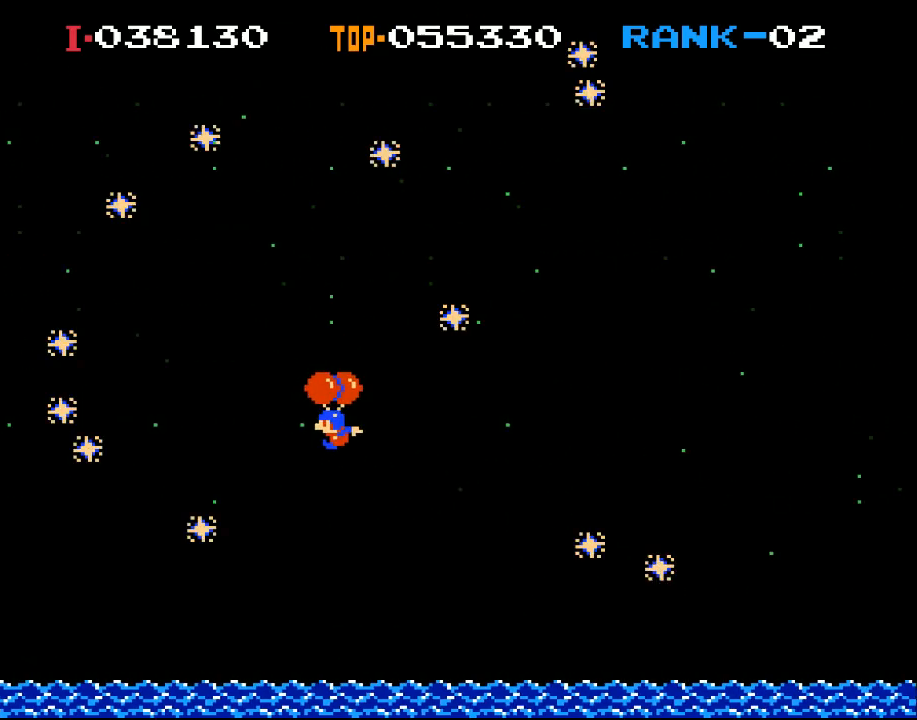
{"buttons": ["X"], "left_stick": "center", "events": [[233, "X", "up"], [400, "X", "down"]]}
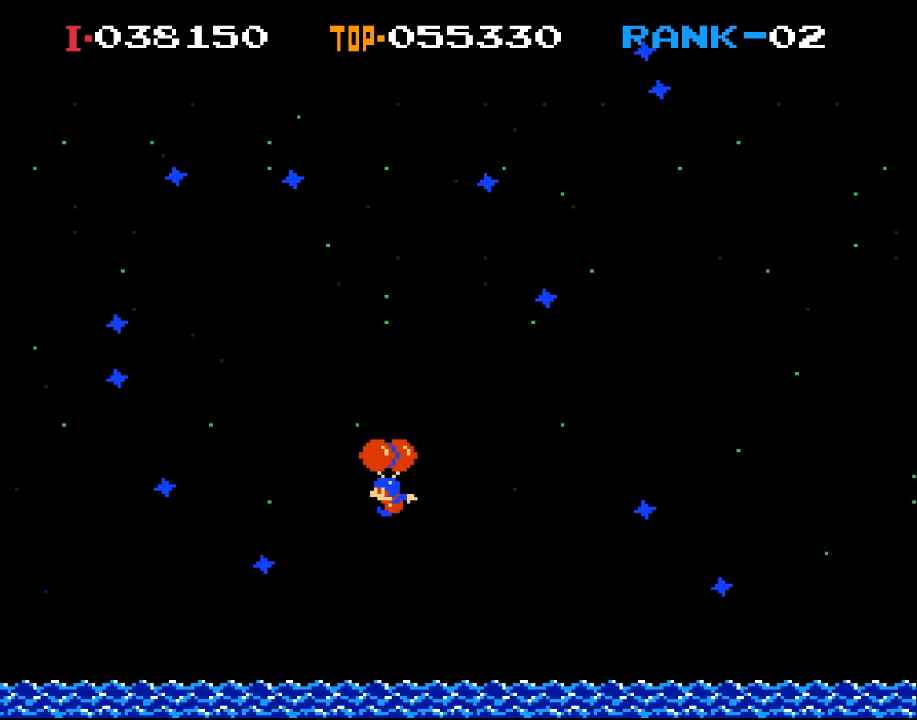
{"buttons": ["X"], "left_stick": "center", "events": []}
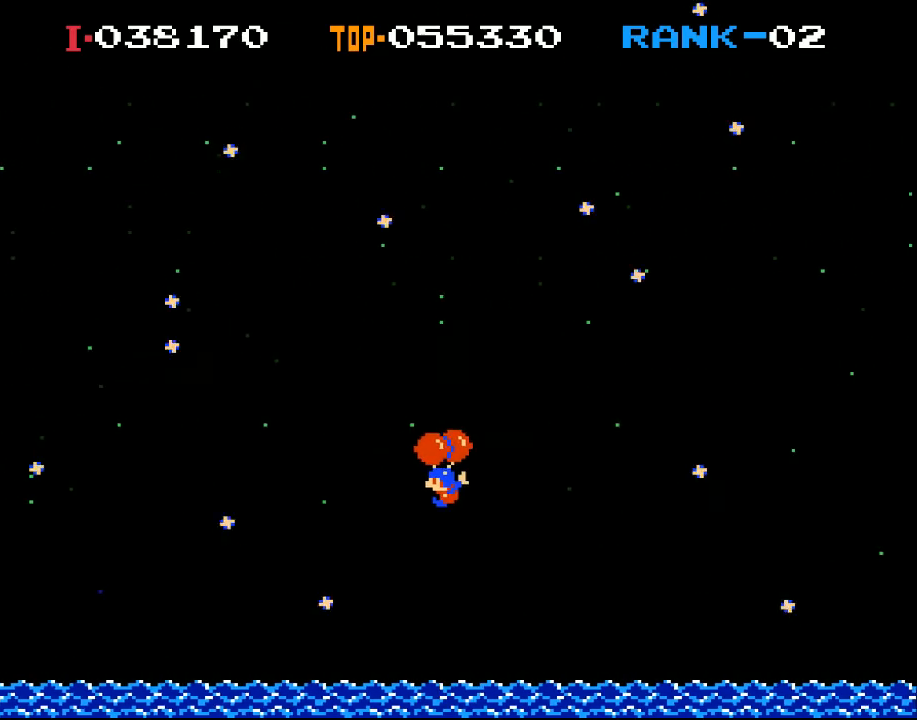
{"buttons": [], "left_stick": "center", "events": [[100, "DPAD_LEFT", "down"], [100, "X", "up"], [300, "X", "down"], [333, "DPAD_LEFT", "up"], [433, "X", "up"]]}
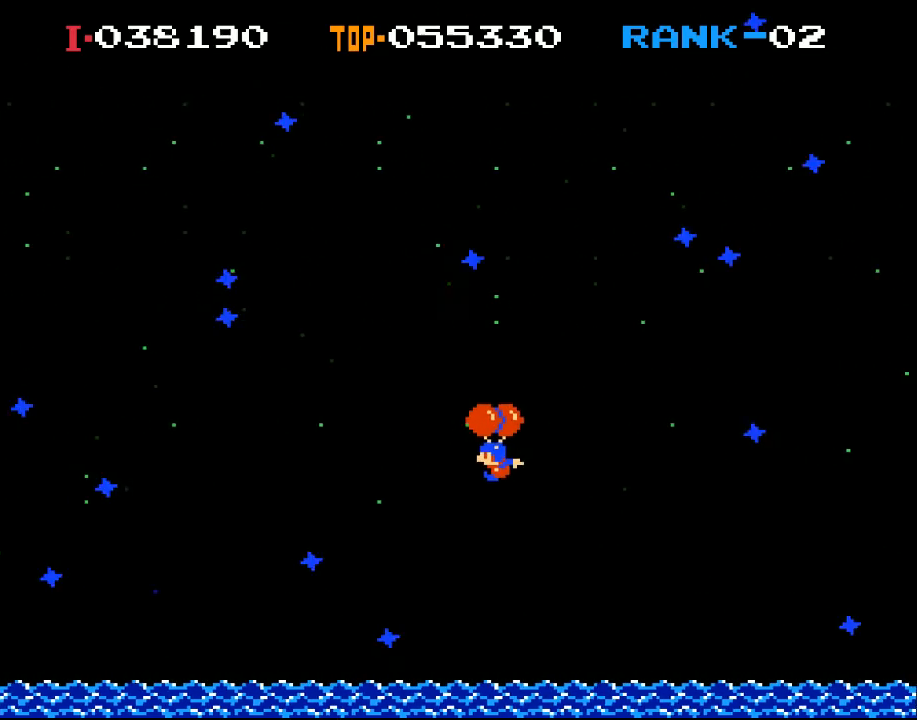
{"buttons": [], "left_stick": "center", "events": [[33, "DPAD_LEFT", "down"], [167, "X", "down"], [367, "X", "up"], [433, "DPAD_LEFT", "up"]]}
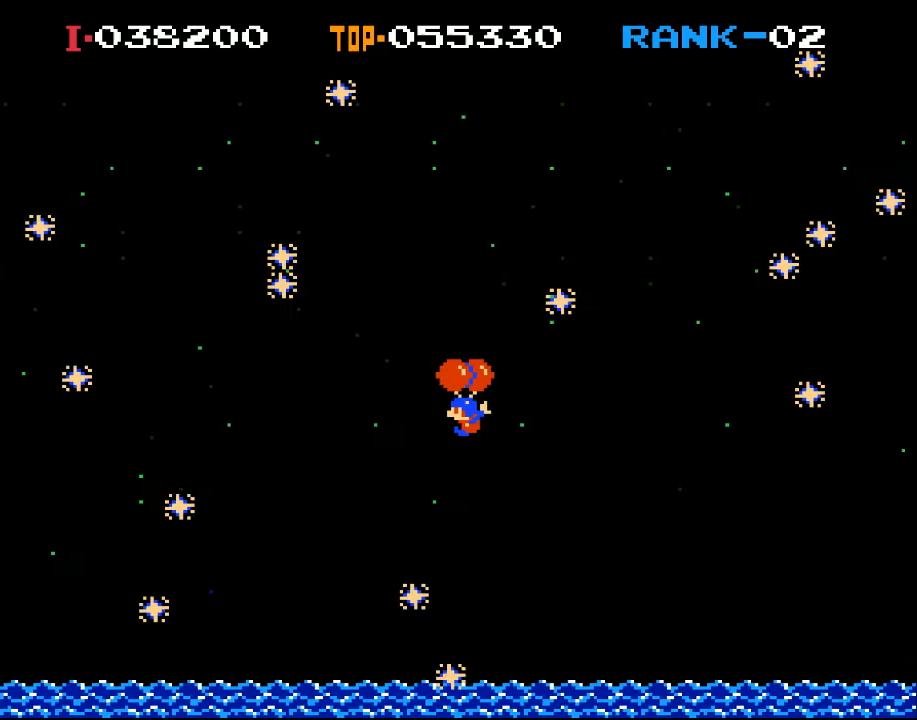
{"buttons": ["DPAD_RIGHT"], "left_stick": "center", "events": [[467, "DPAD_RIGHT", "down"]]}
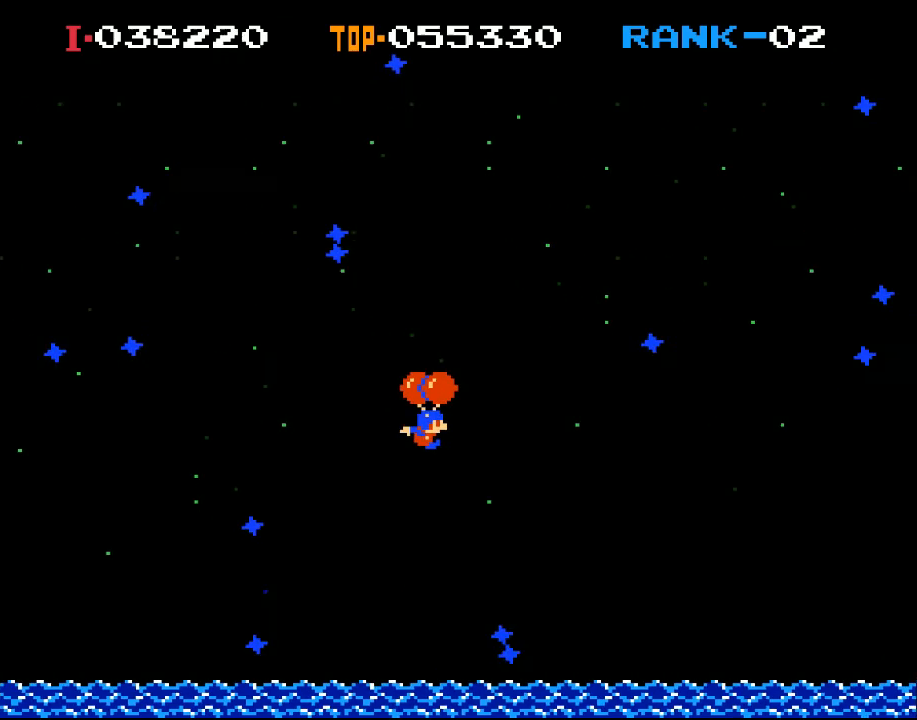
{"buttons": ["X"], "left_stick": "center", "events": [[200, "X", "down"], [333, "DPAD_RIGHT", "up"], [367, "X", "up"], [500, "X", "down"]]}
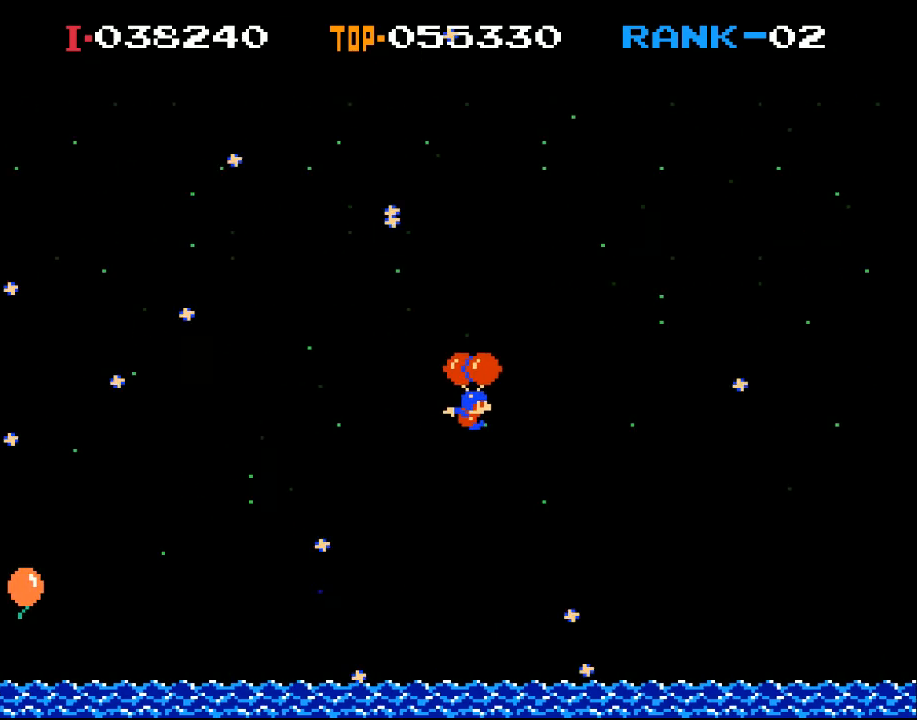
{"buttons": ["DPAD_LEFT"], "left_stick": "center", "events": [[200, "X", "up"], [400, "DPAD_LEFT", "down"]]}
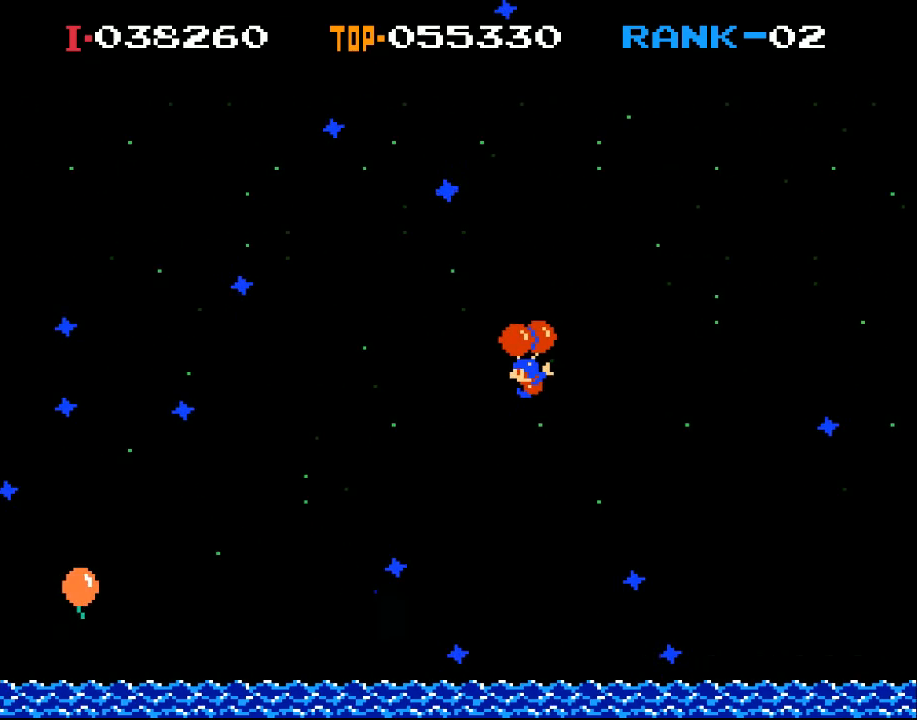
{"buttons": ["DPAD_LEFT"], "left_stick": "center", "events": []}
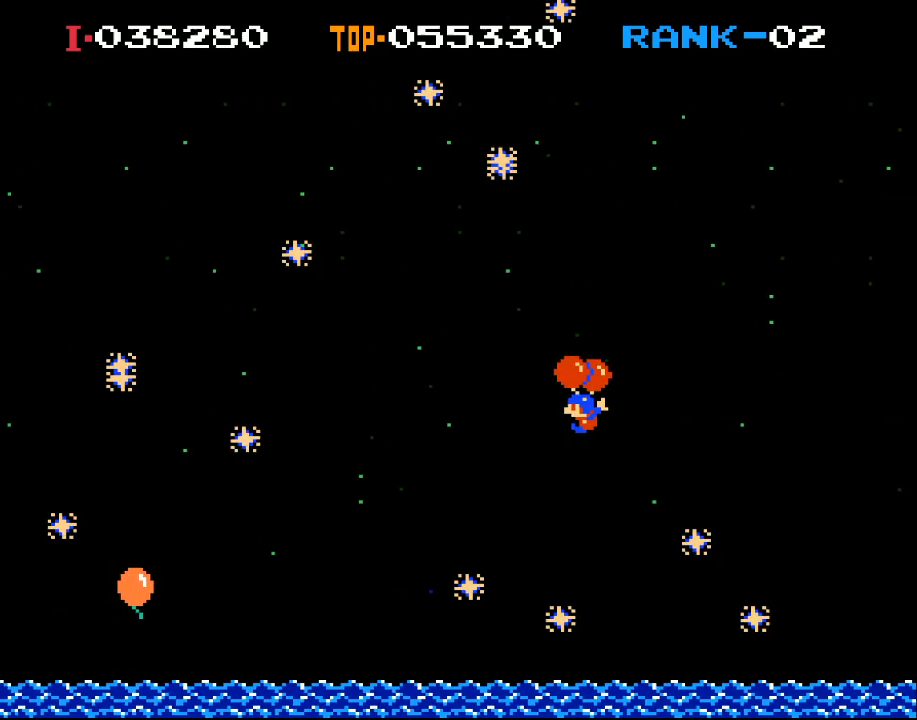
{"buttons": [], "left_stick": "center", "events": [[200, "X", "down"], [400, "DPAD_LEFT", "up"], [400, "X", "up"]]}
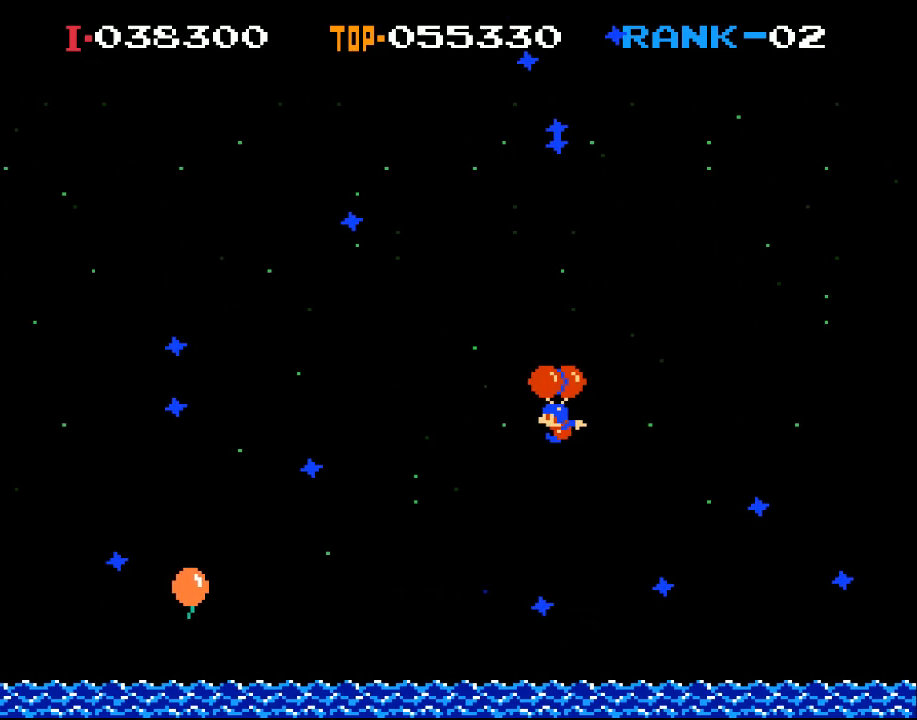
{"buttons": ["DPAD_RIGHT"], "left_stick": "center", "events": [[33, "X", "down"], [200, "X", "up"], [467, "DPAD_RIGHT", "down"]]}
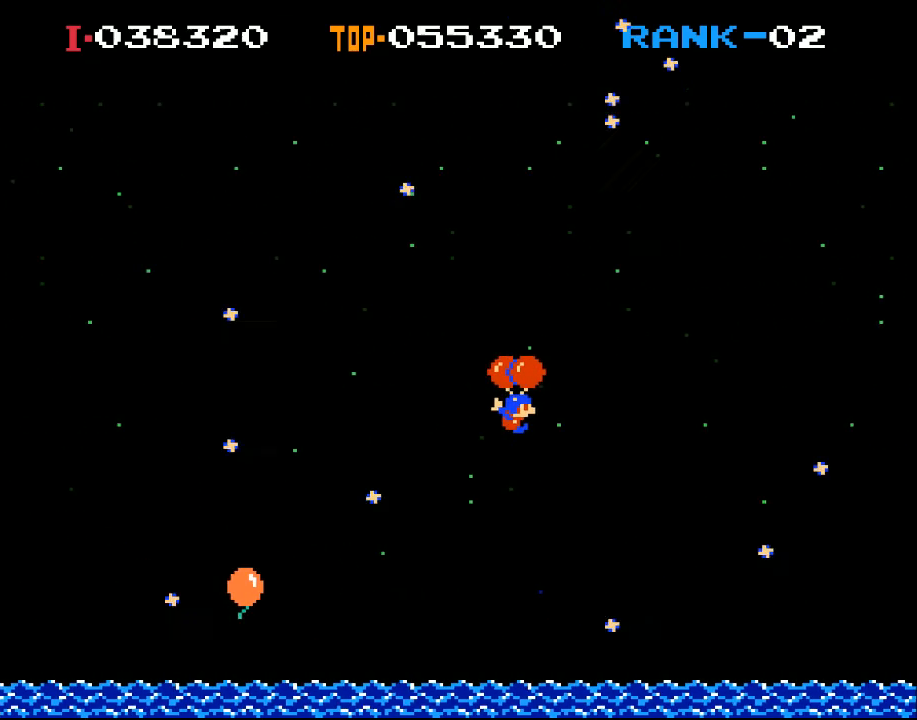
{"buttons": ["X", "DPAD_RIGHT"], "left_stick": "center", "events": [[67, "DPAD_RIGHT", "up"], [200, "DPAD_RIGHT", "down"], [333, "DPAD_RIGHT", "up"], [400, "X", "down"], [467, "DPAD_RIGHT", "down"]]}
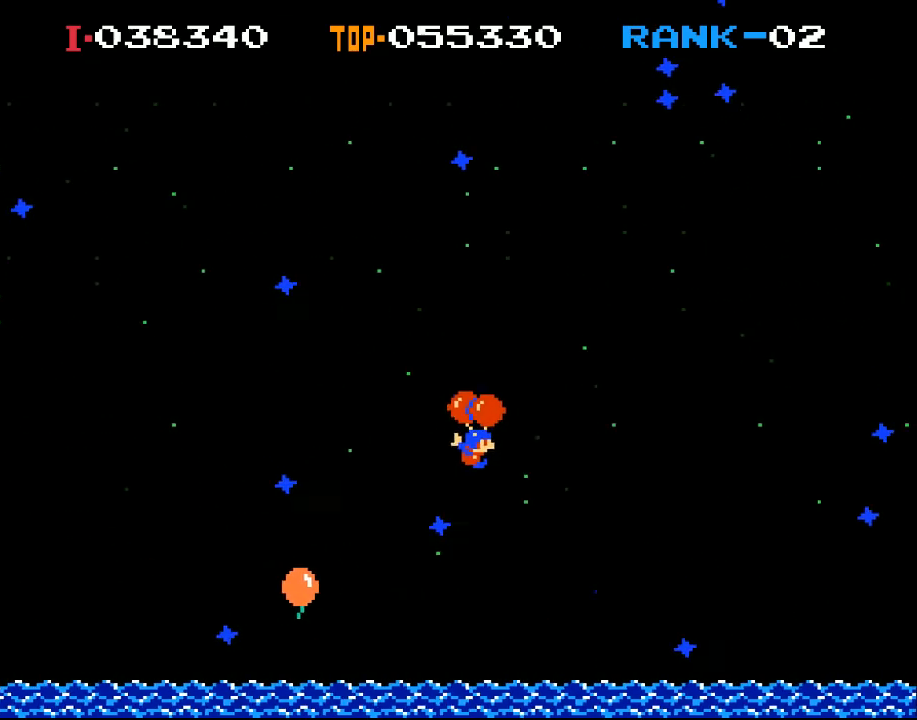
{"buttons": ["DPAD_RIGHT"], "left_stick": "center", "events": [[67, "DPAD_RIGHT", "up"], [67, "X", "up"], [400, "DPAD_RIGHT", "down"]]}
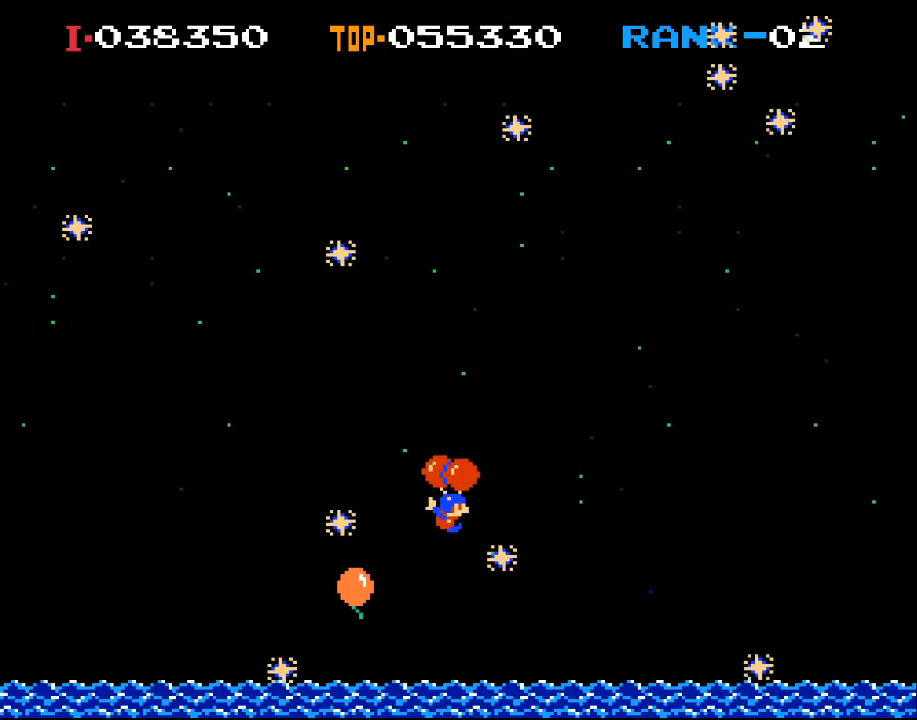
{"buttons": [], "left_stick": "center", "events": [[33, "X", "down"], [167, "X", "up"], [367, "DPAD_RIGHT", "up"]]}
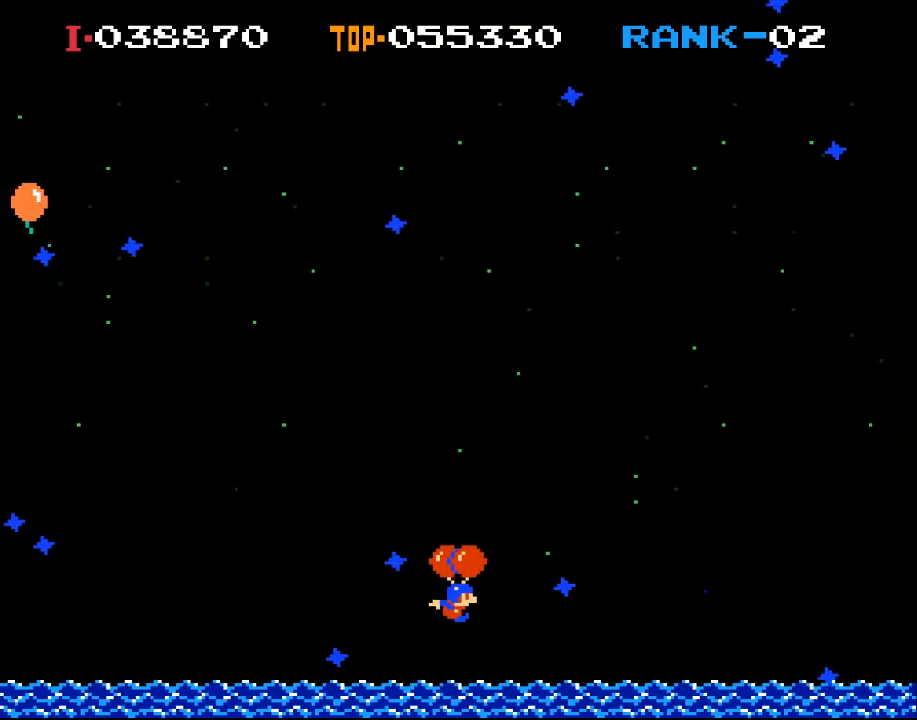
{"buttons": ["X", "DPAD_RIGHT"], "left_stick": "center", "events": [[67, "X", "down"], [167, "DPAD_RIGHT", "down"]]}
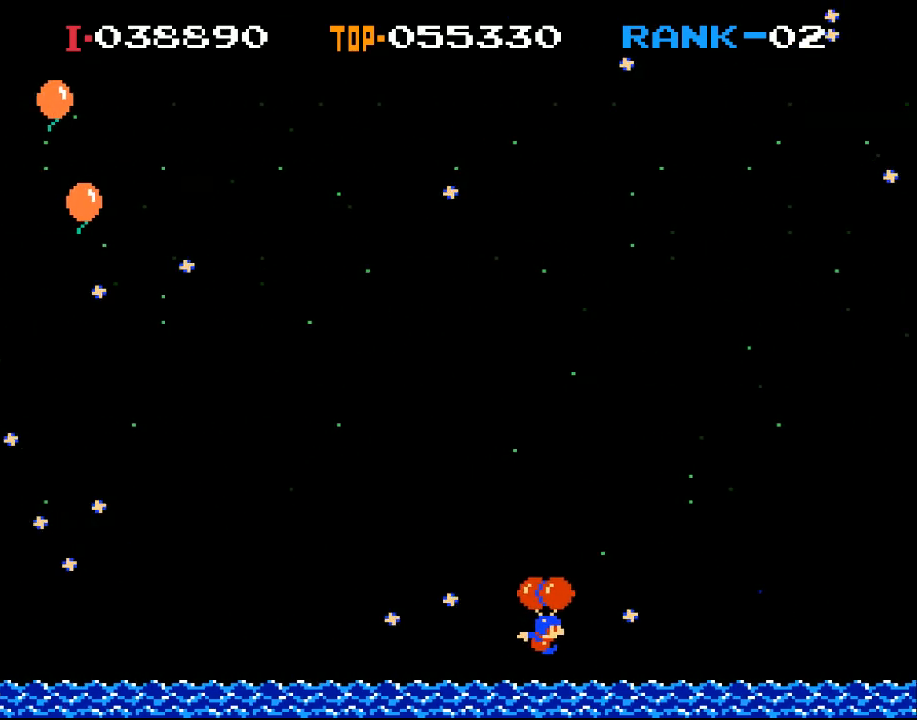
{"buttons": ["X", "DPAD_LEFT"], "left_stick": "center", "events": [[33, "DPAD_RIGHT", "up"], [200, "DPAD_LEFT", "down"]]}
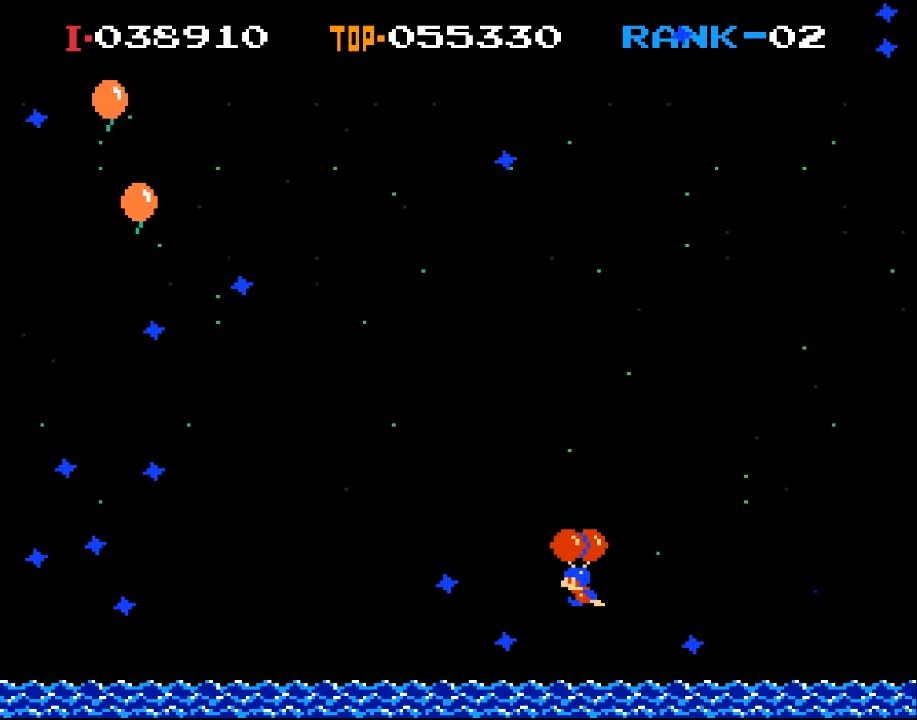
{"buttons": ["X"], "left_stick": "center", "events": [[167, "DPAD_LEFT", "up"], [267, "DPAD_RIGHT", "down"], [367, "DPAD_RIGHT", "up"]]}
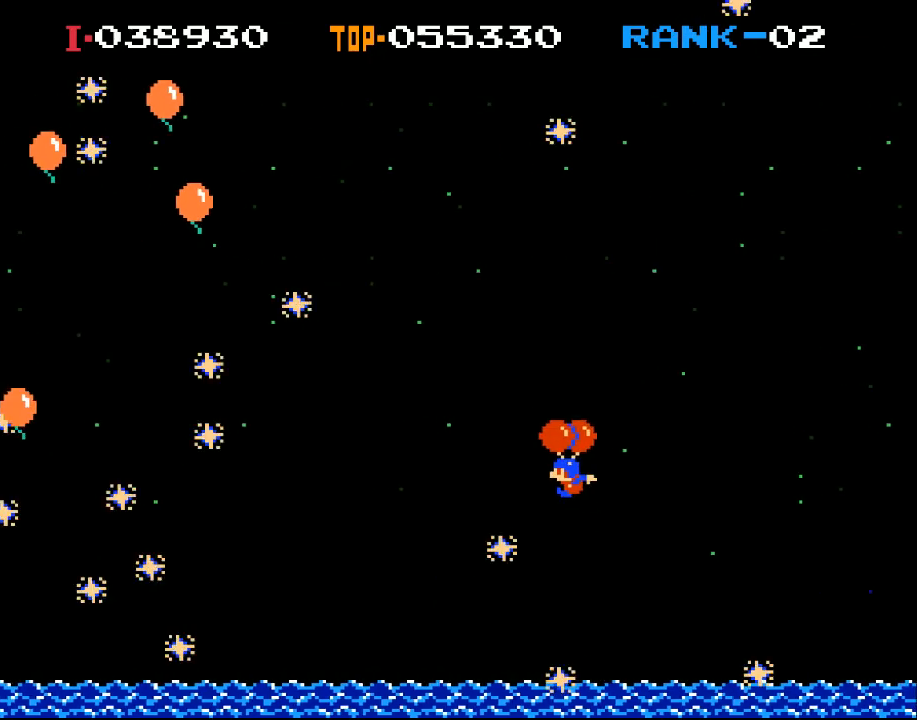
{"buttons": ["X"], "left_stick": "center", "events": [[67, "DPAD_LEFT", "down"], [200, "X", "up"], [367, "X", "down"], [500, "DPAD_LEFT", "up"]]}
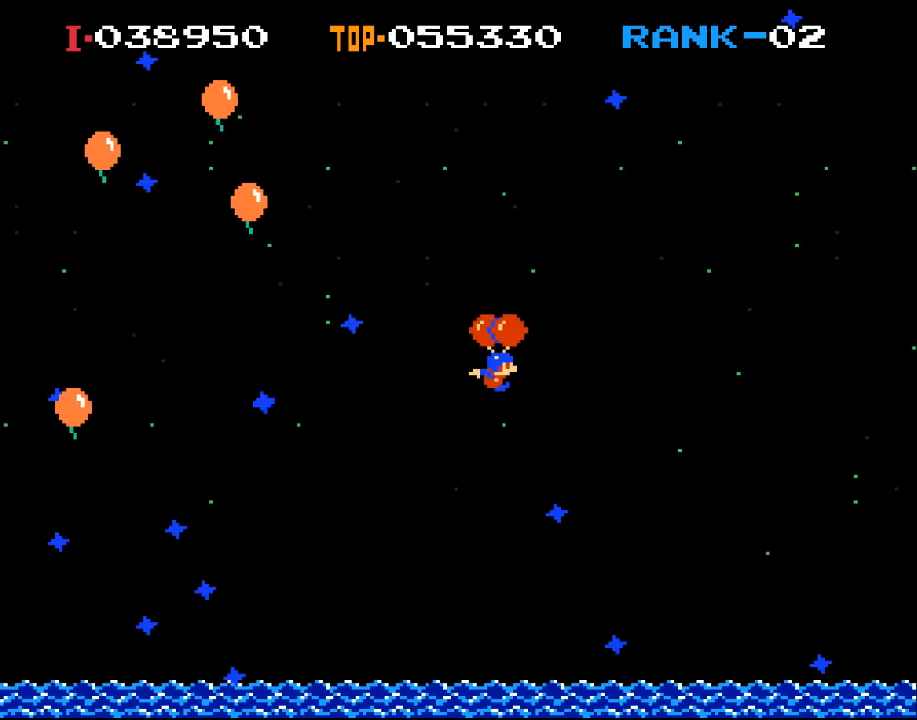
{"buttons": ["X"], "left_stick": "center", "events": [[67, "DPAD_RIGHT", "down"], [200, "DPAD_RIGHT", "up"], [267, "X", "up"], [467, "X", "down"]]}
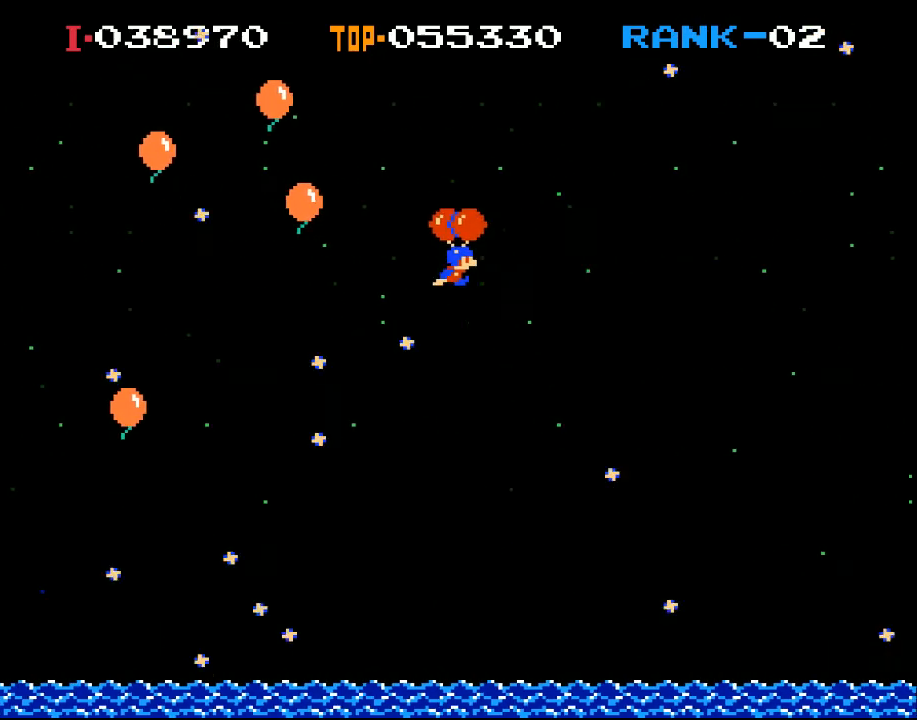
{"buttons": [], "left_stick": "center", "events": [[233, "X", "up"], [400, "DPAD_RIGHT", "down"], [467, "DPAD_RIGHT", "up"]]}